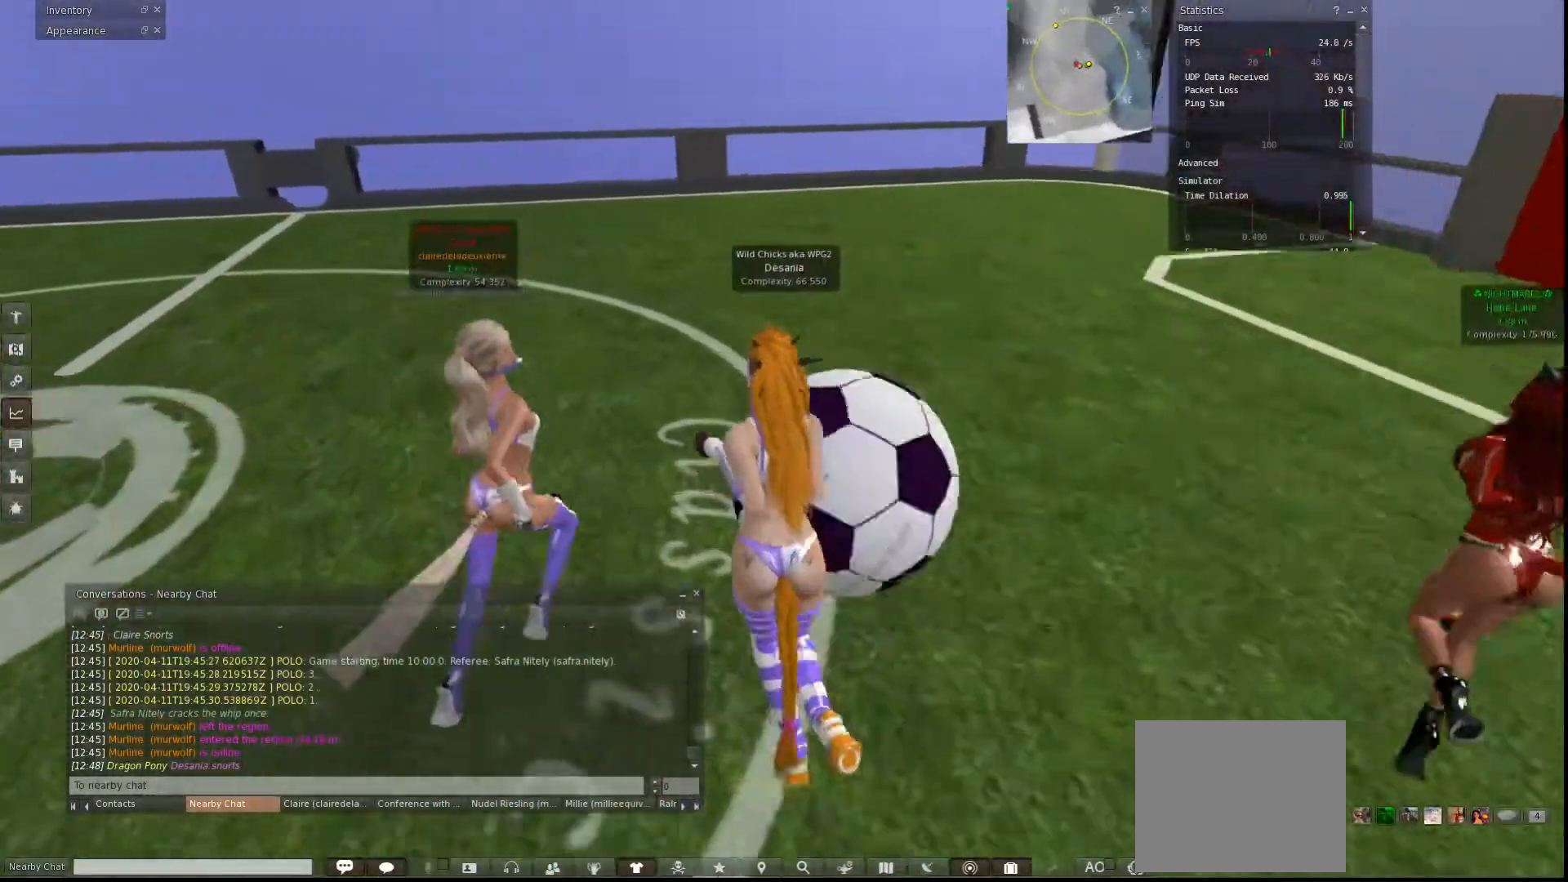
Gameplay with keyboard; each line is a JSON object with the keys held at the frame after it. "events" lists presses ("down") and releases ("up") of "a", "ctrl", "d", "e", "q", "s", "shift", "space" and "w" between this image and that frame as [ms after this image, input, new state], when the widget could be followed in between. No other keys are recorded. Mouse input is not recorded.
{"keys": ["a", "w"], "events": [[467, "w", "down"]]}
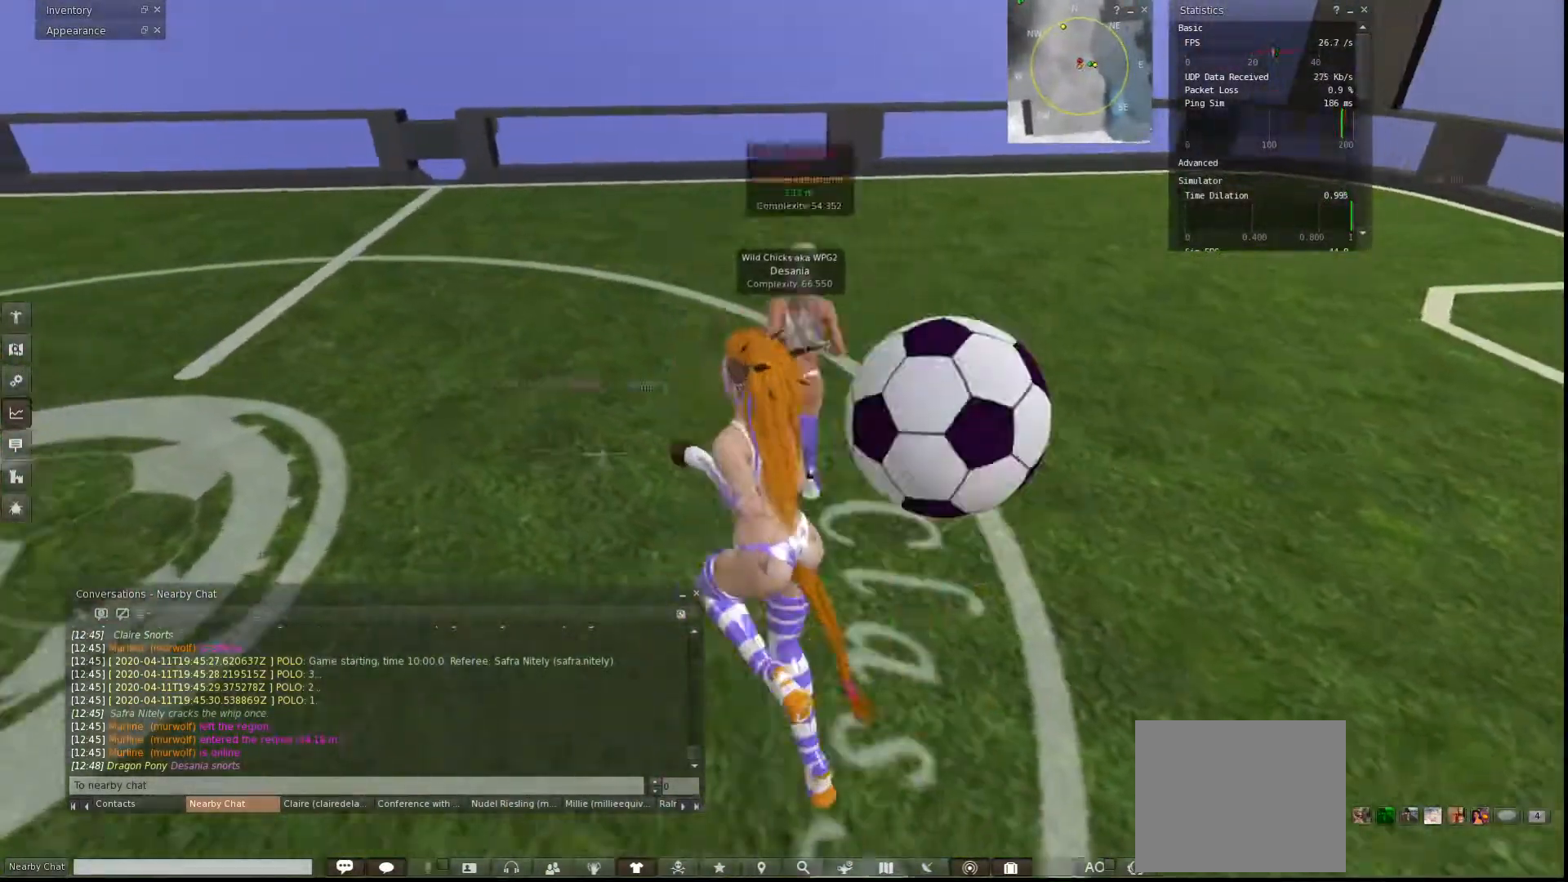
{"keys": ["a"], "events": [[200, "a", "up"], [267, "a", "down"], [367, "w", "up"]]}
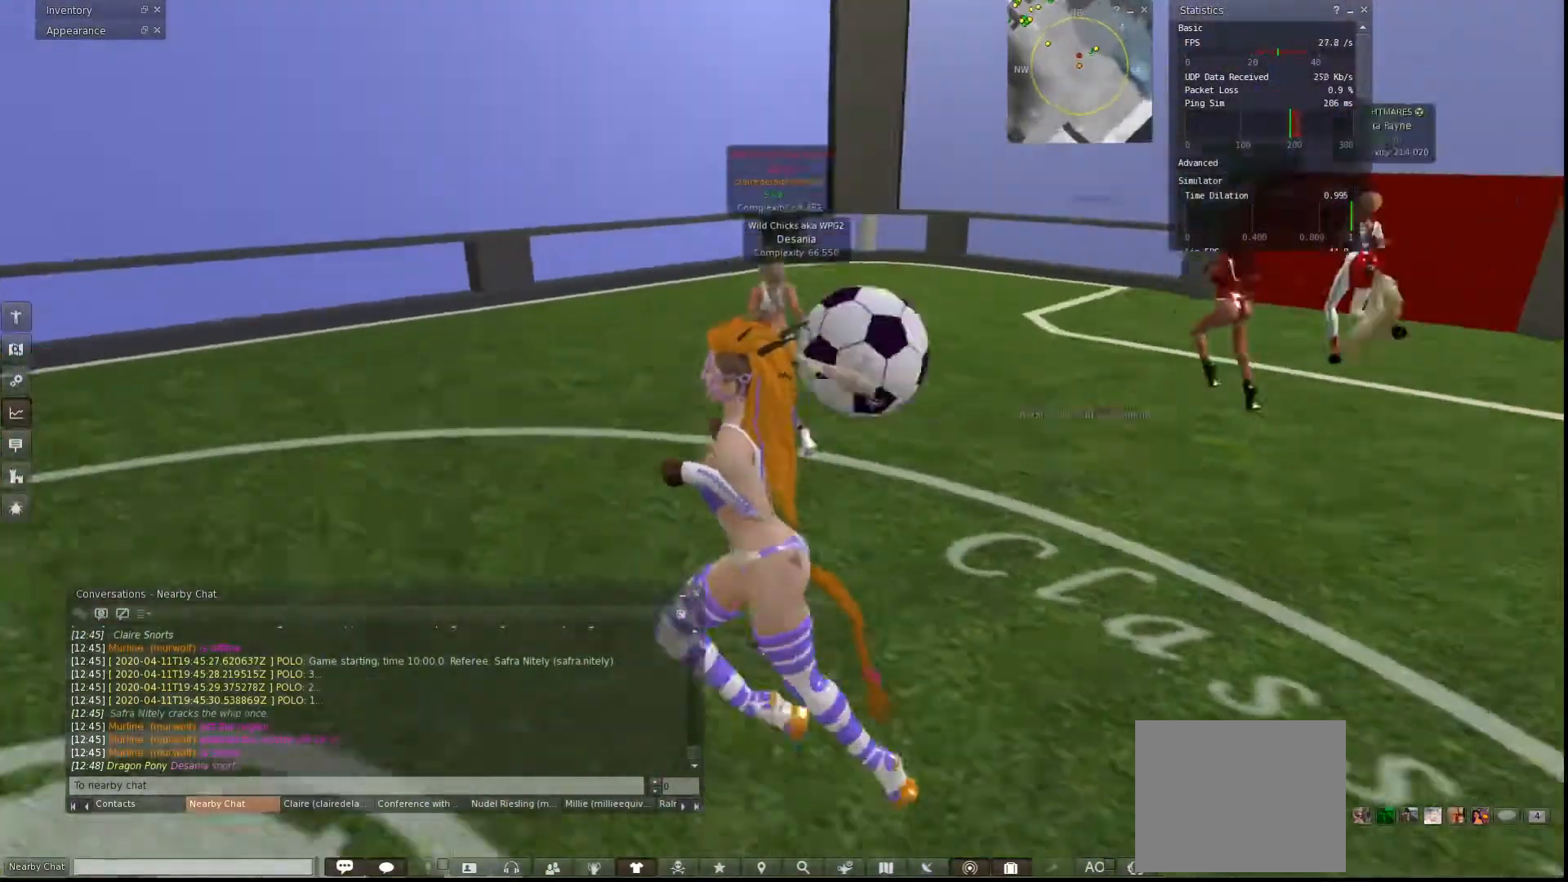
{"keys": ["d"], "events": [[200, "a", "up"], [233, "d", "down"]]}
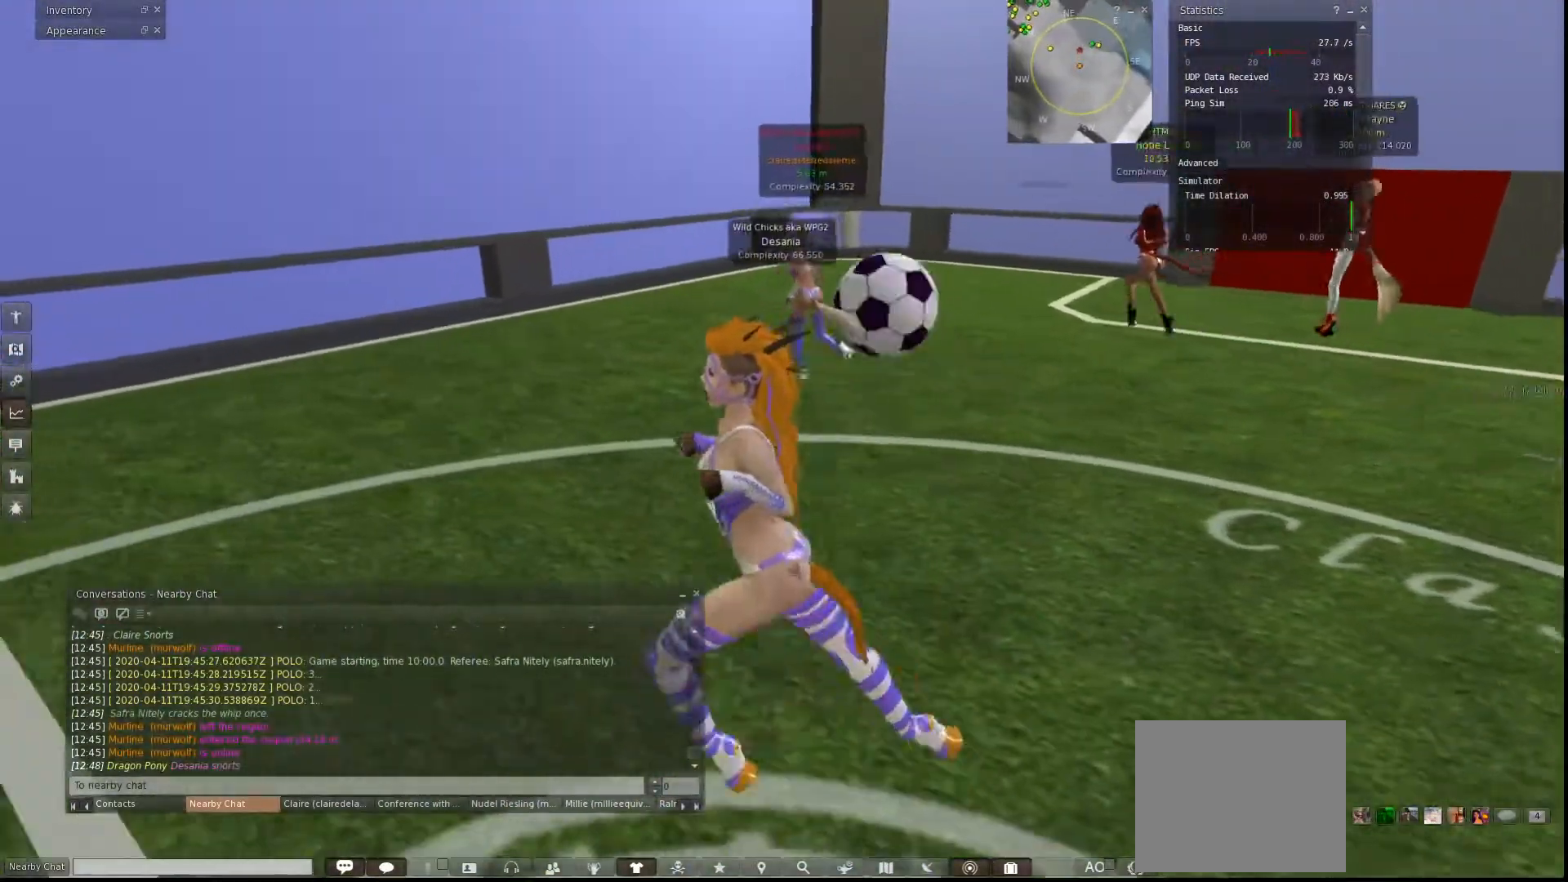
{"keys": ["d", "w"], "events": [[100, "w", "down"]]}
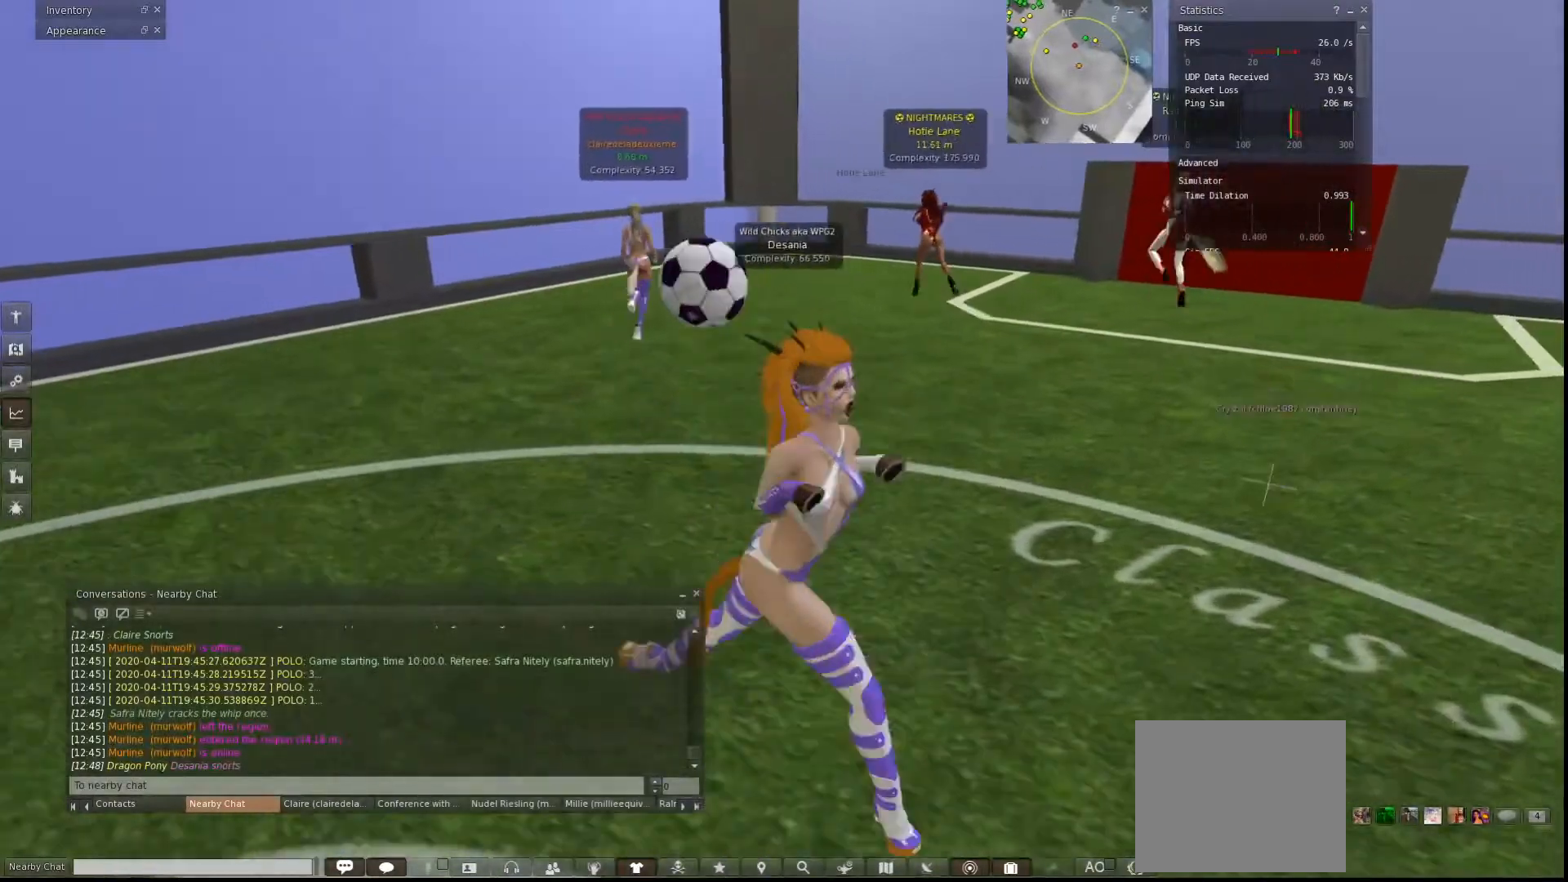
{"keys": ["d", "w"], "events": []}
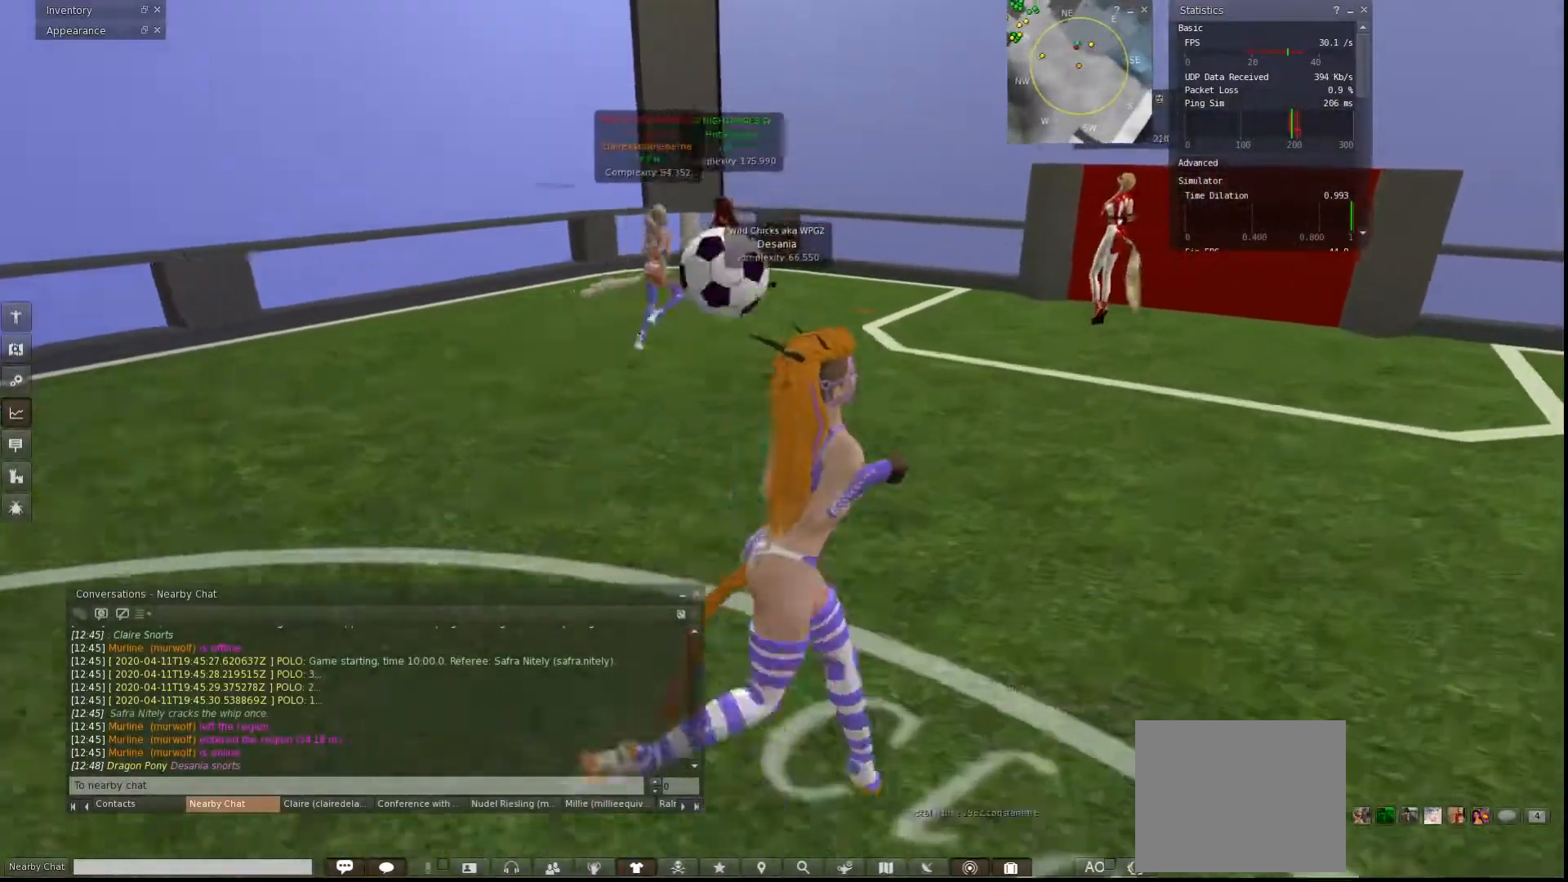
{"keys": ["d", "w"], "events": []}
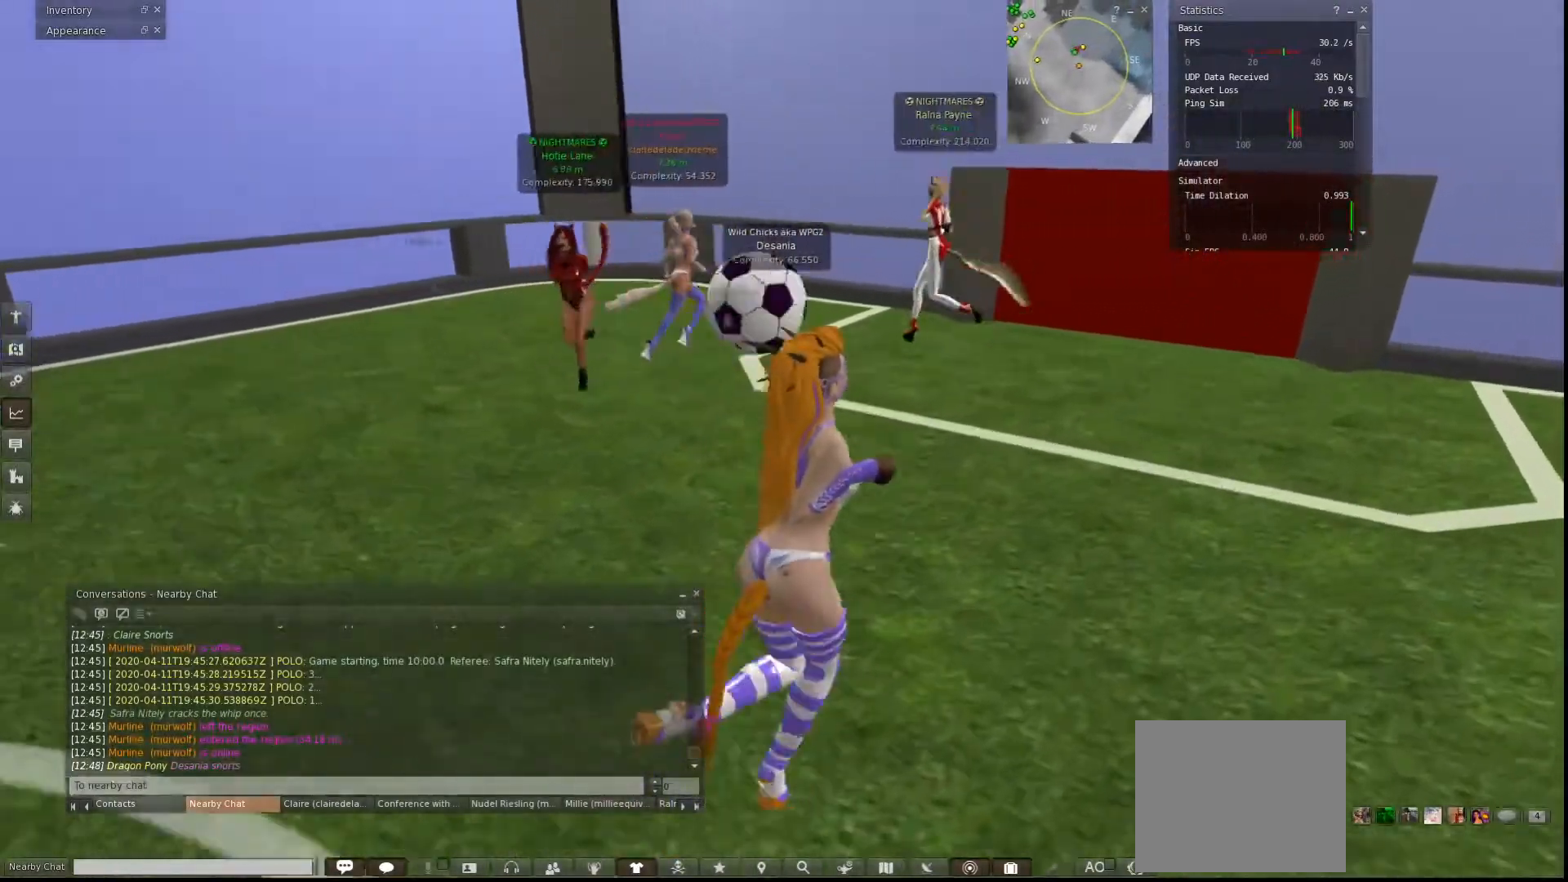
{"keys": ["a"], "events": [[33, "d", "up"], [433, "a", "down"], [433, "w", "up"]]}
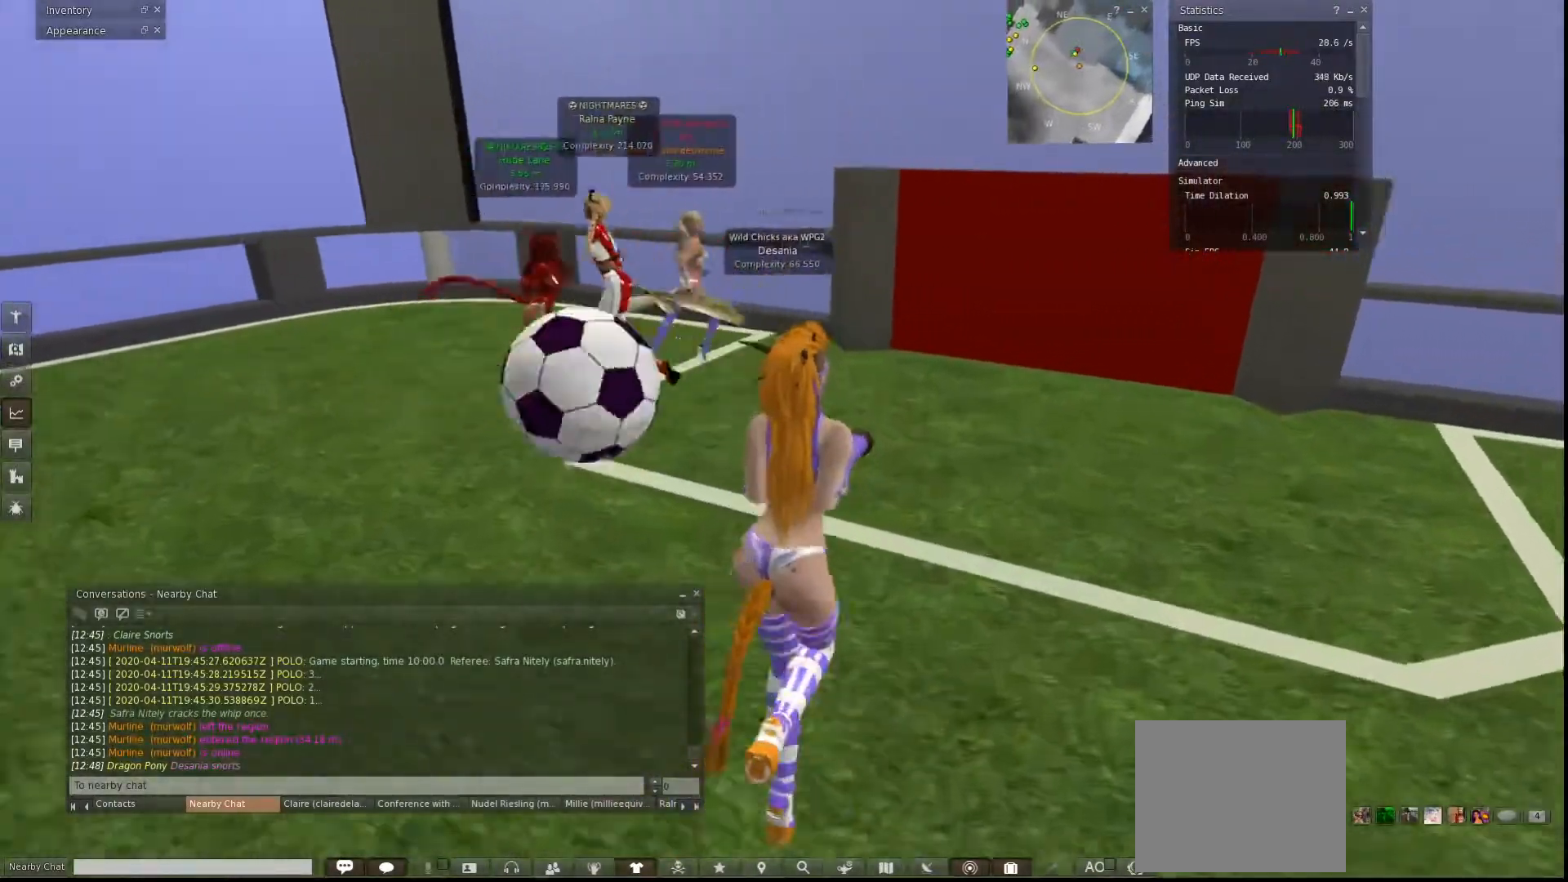
{"keys": ["a", "w"], "events": [[233, "w", "down"]]}
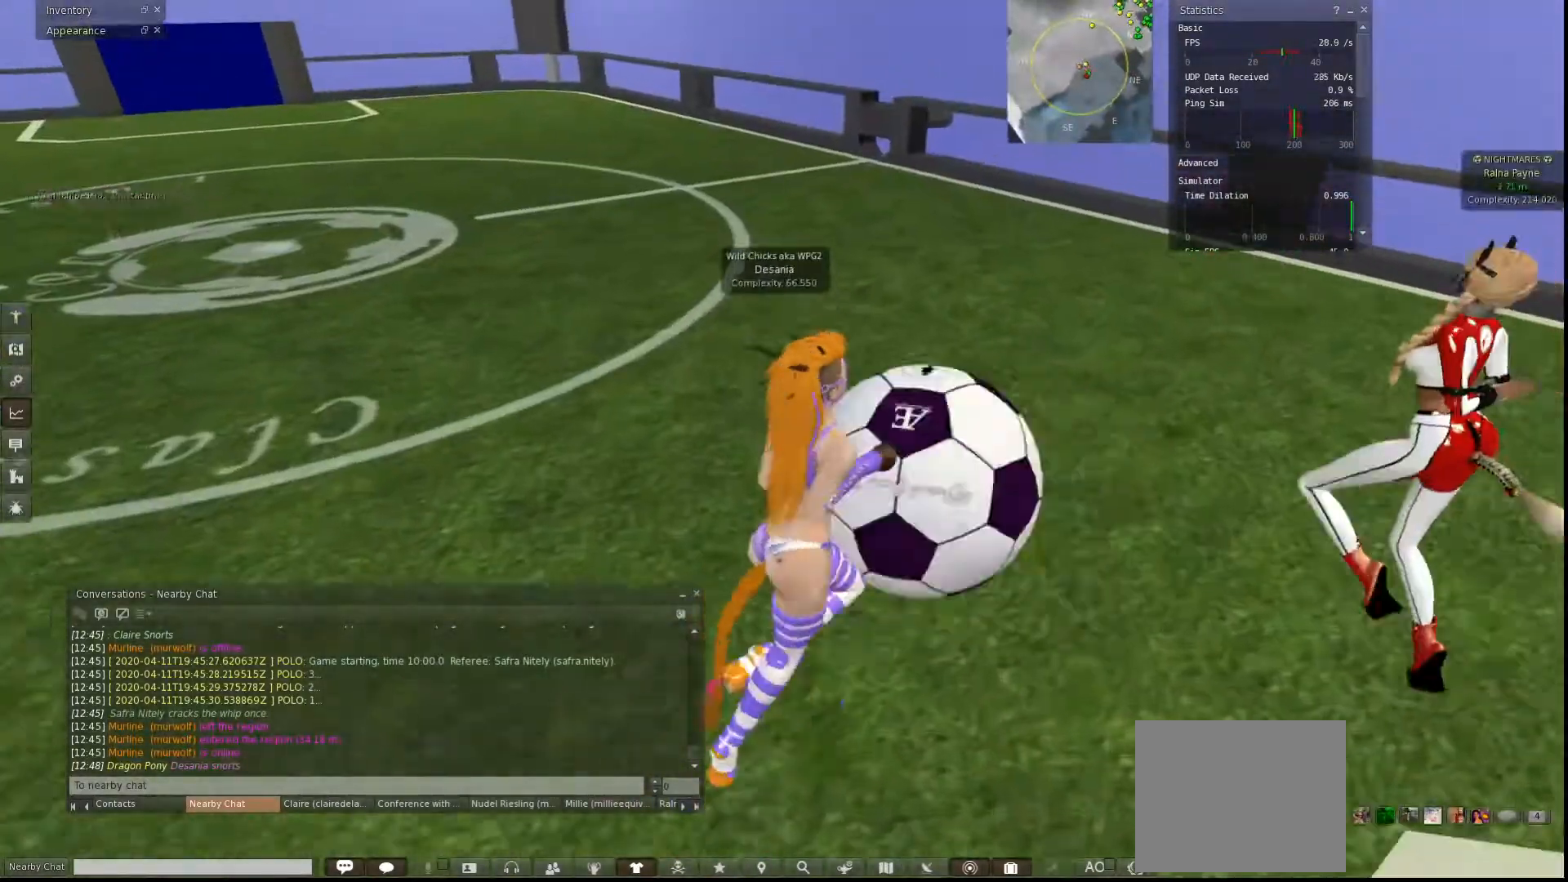
{"keys": ["a", "w"], "events": []}
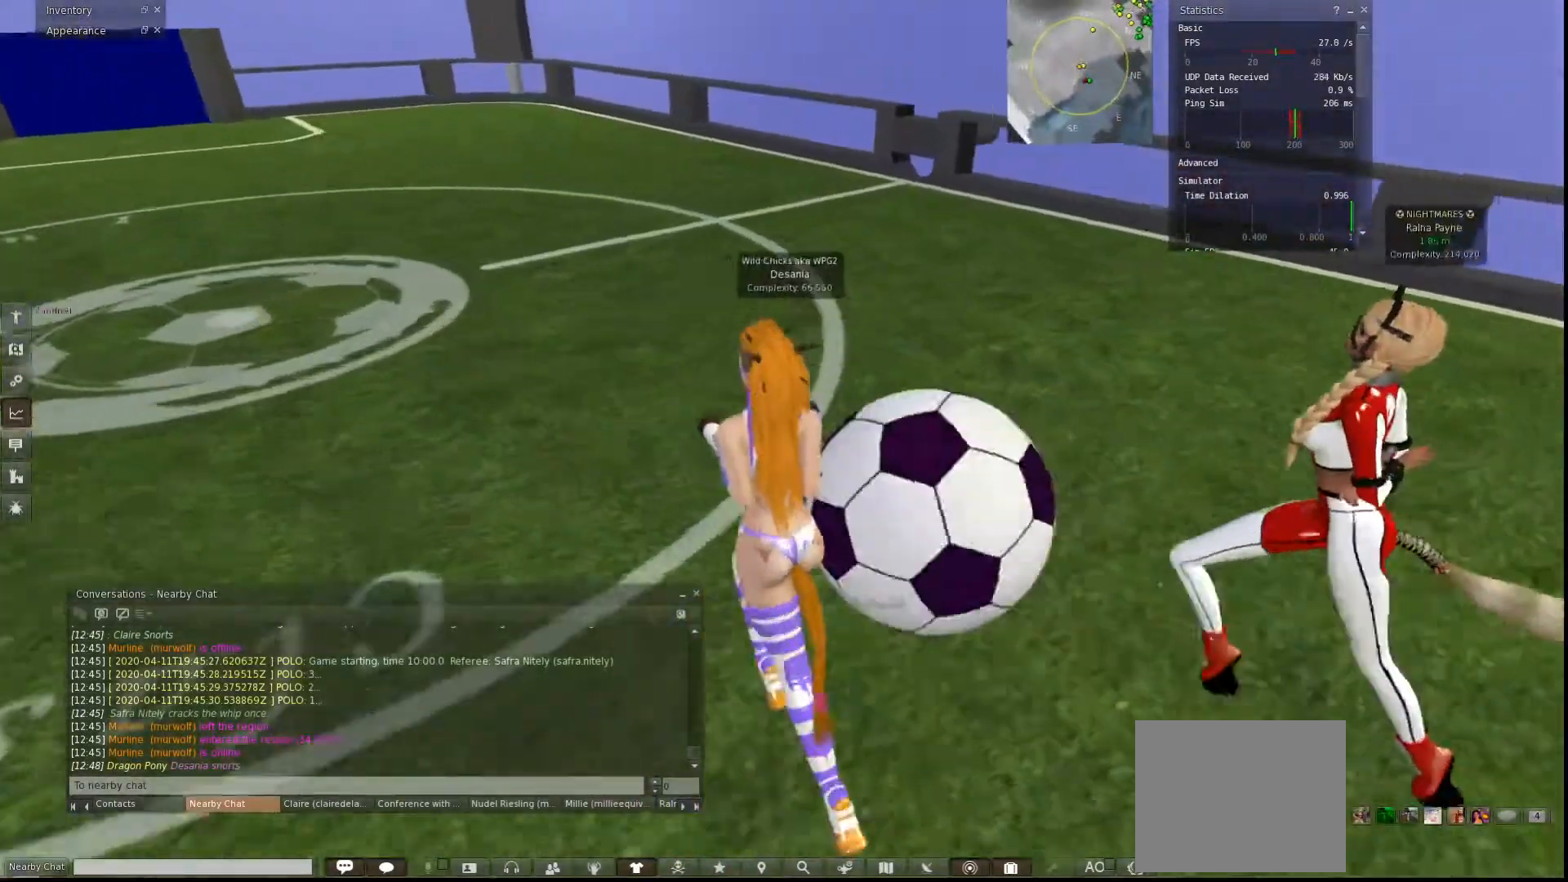
{"keys": ["a", "w"], "events": []}
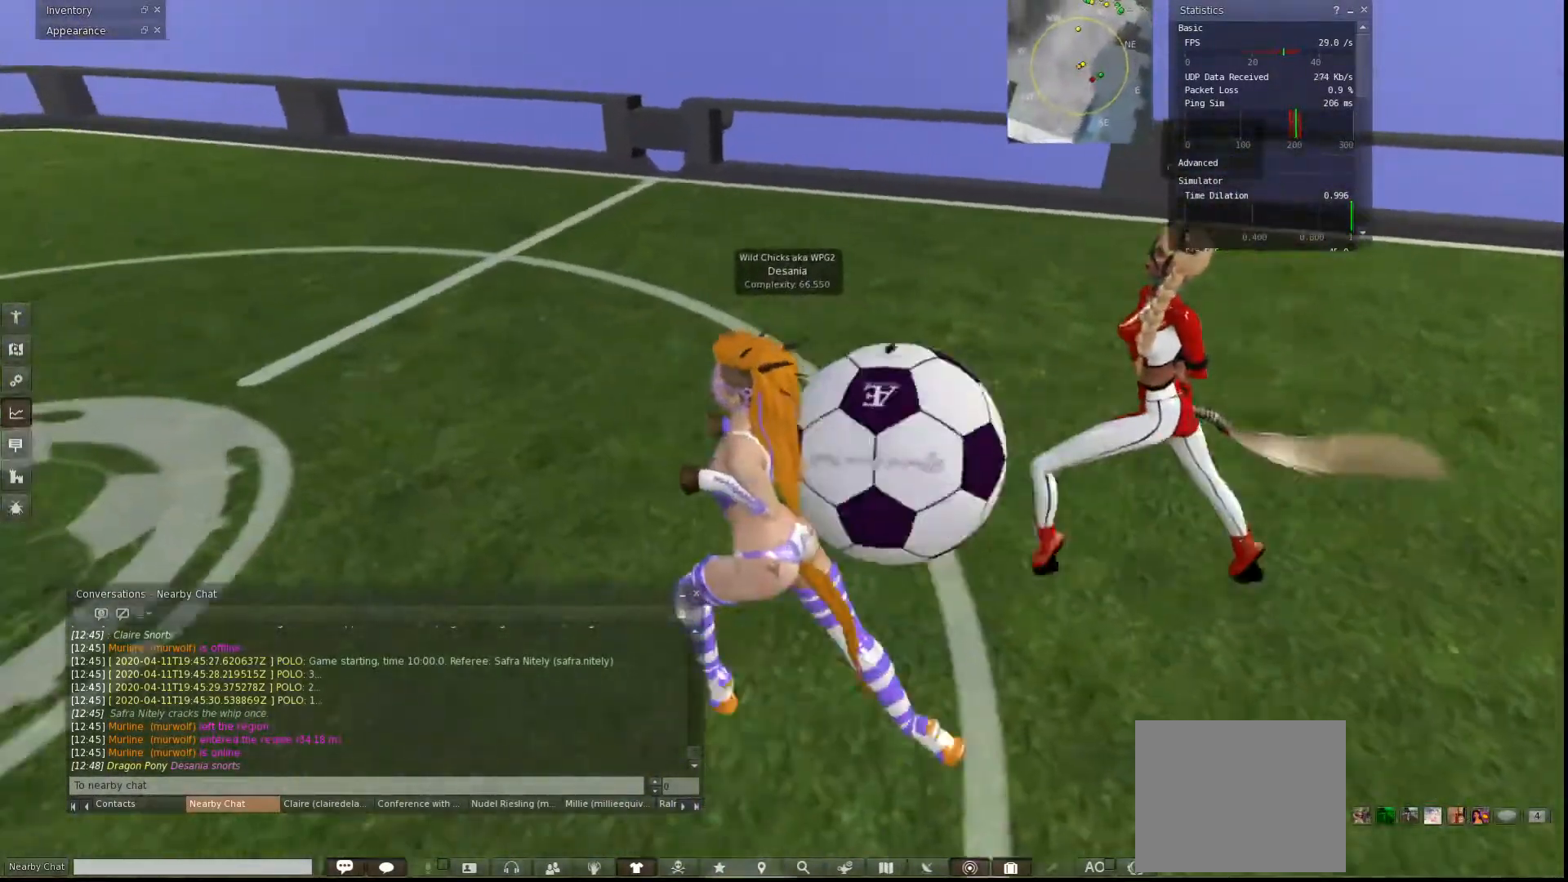
{"keys": ["d"], "events": [[300, "d", "down"], [433, "d", "up"], [467, "a", "up"], [467, "w", "up"], [500, "d", "down"]]}
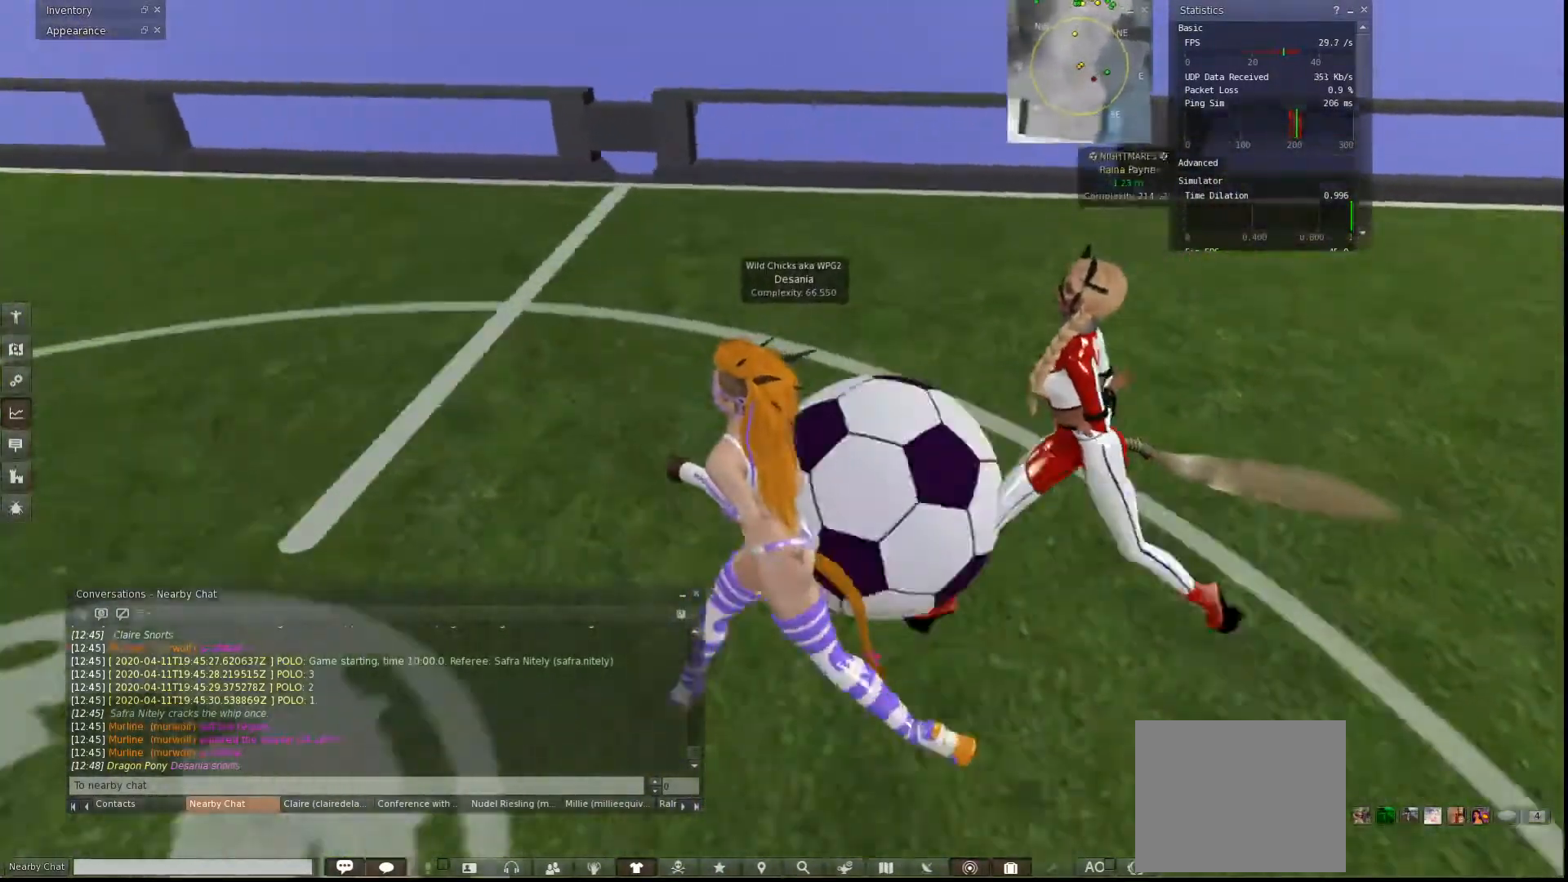
{"keys": ["a"], "events": [[167, "a", "down"], [200, "d", "up"]]}
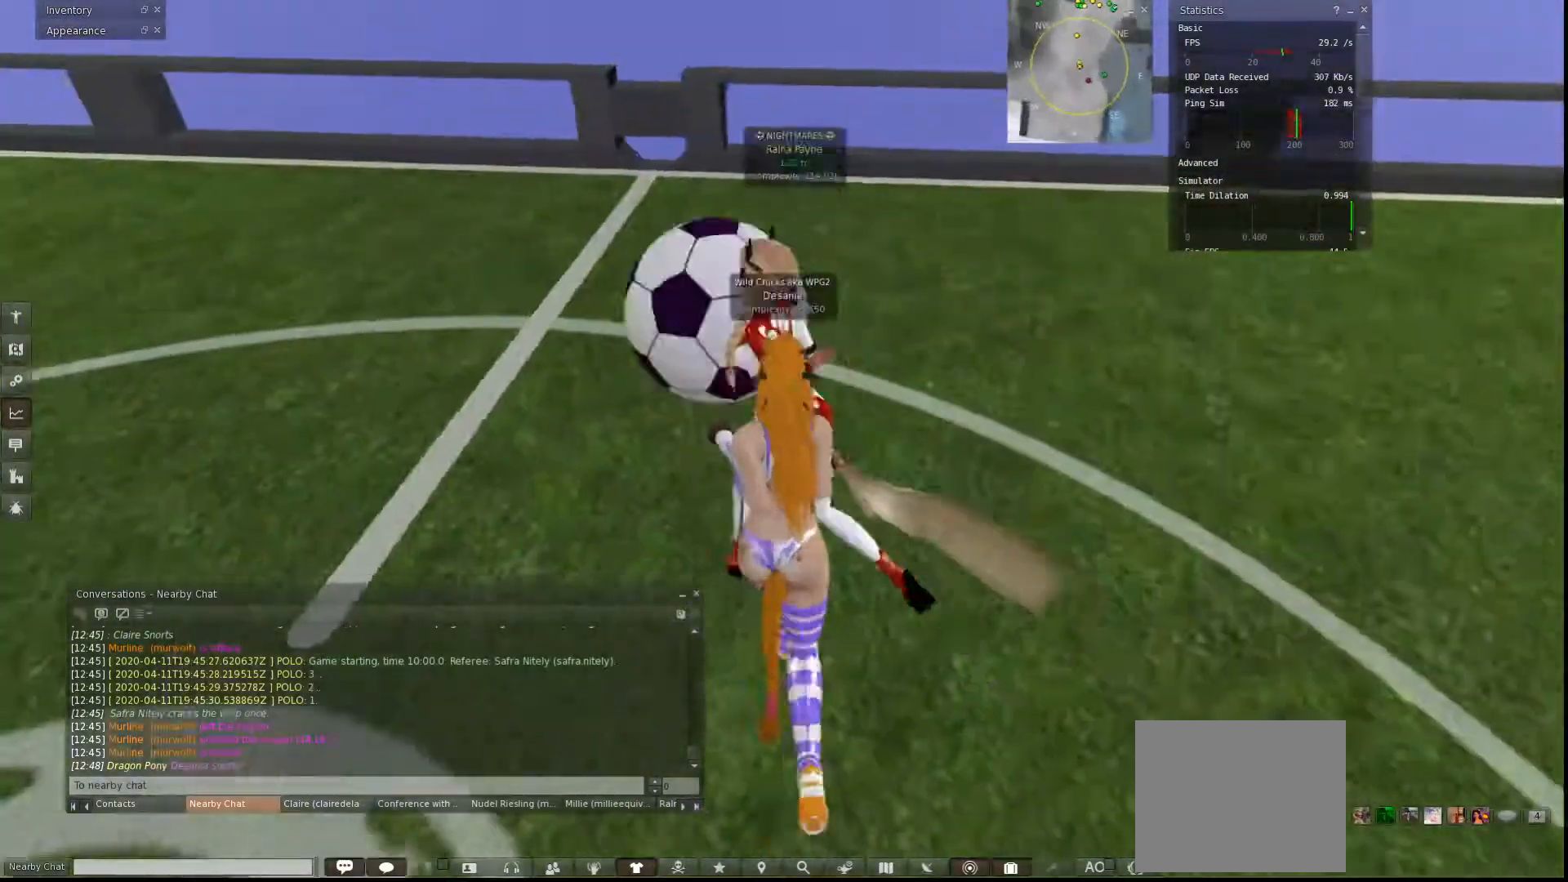
{"keys": ["a", "w"], "events": [[33, "w", "down"]]}
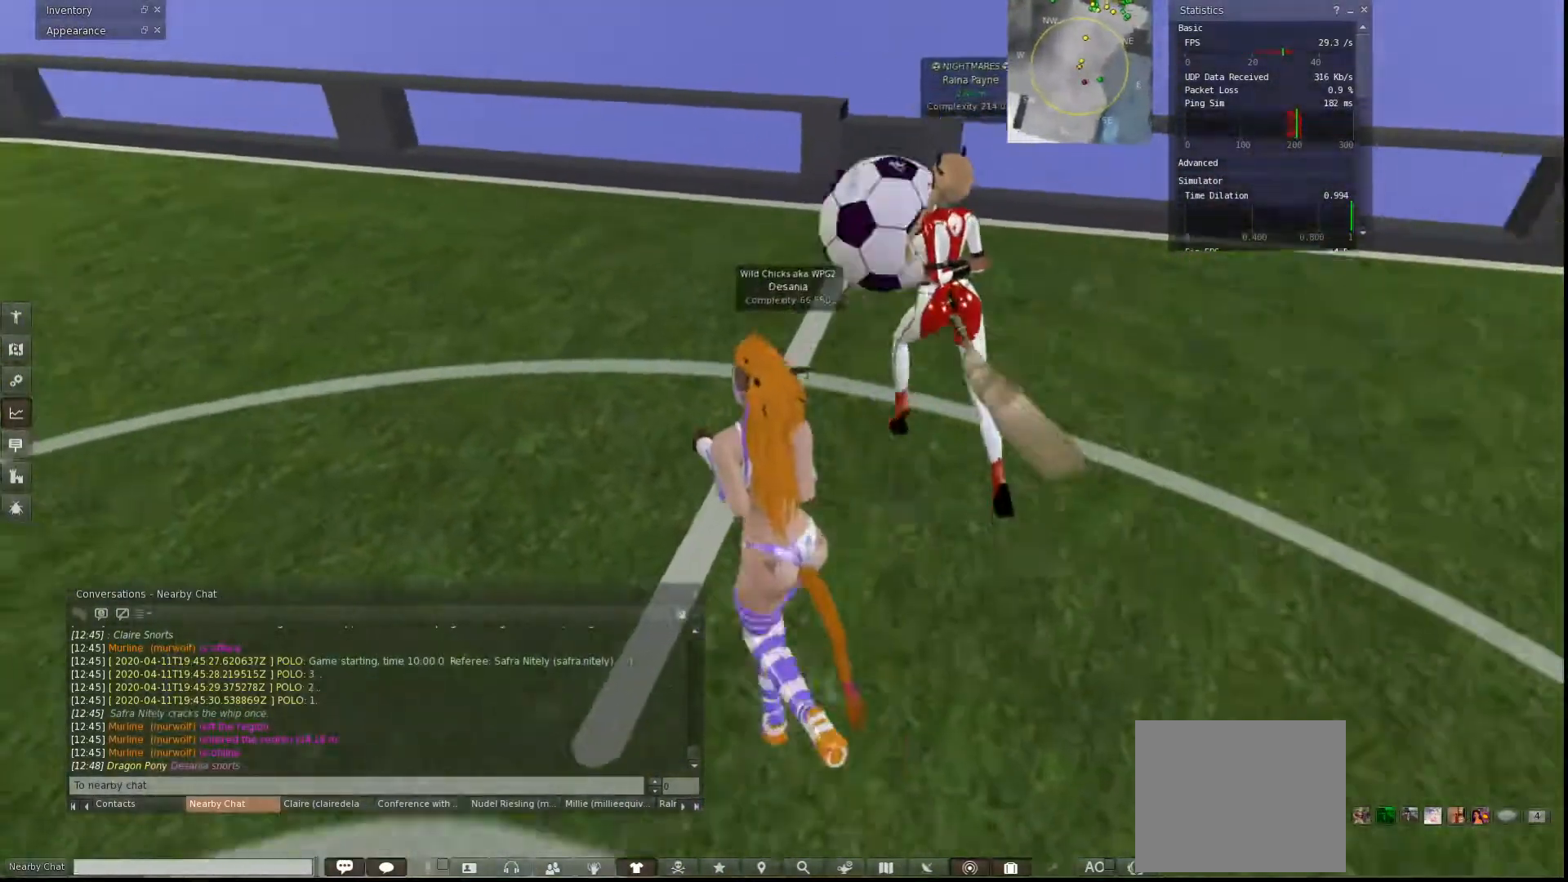
{"keys": ["a", "w"], "events": []}
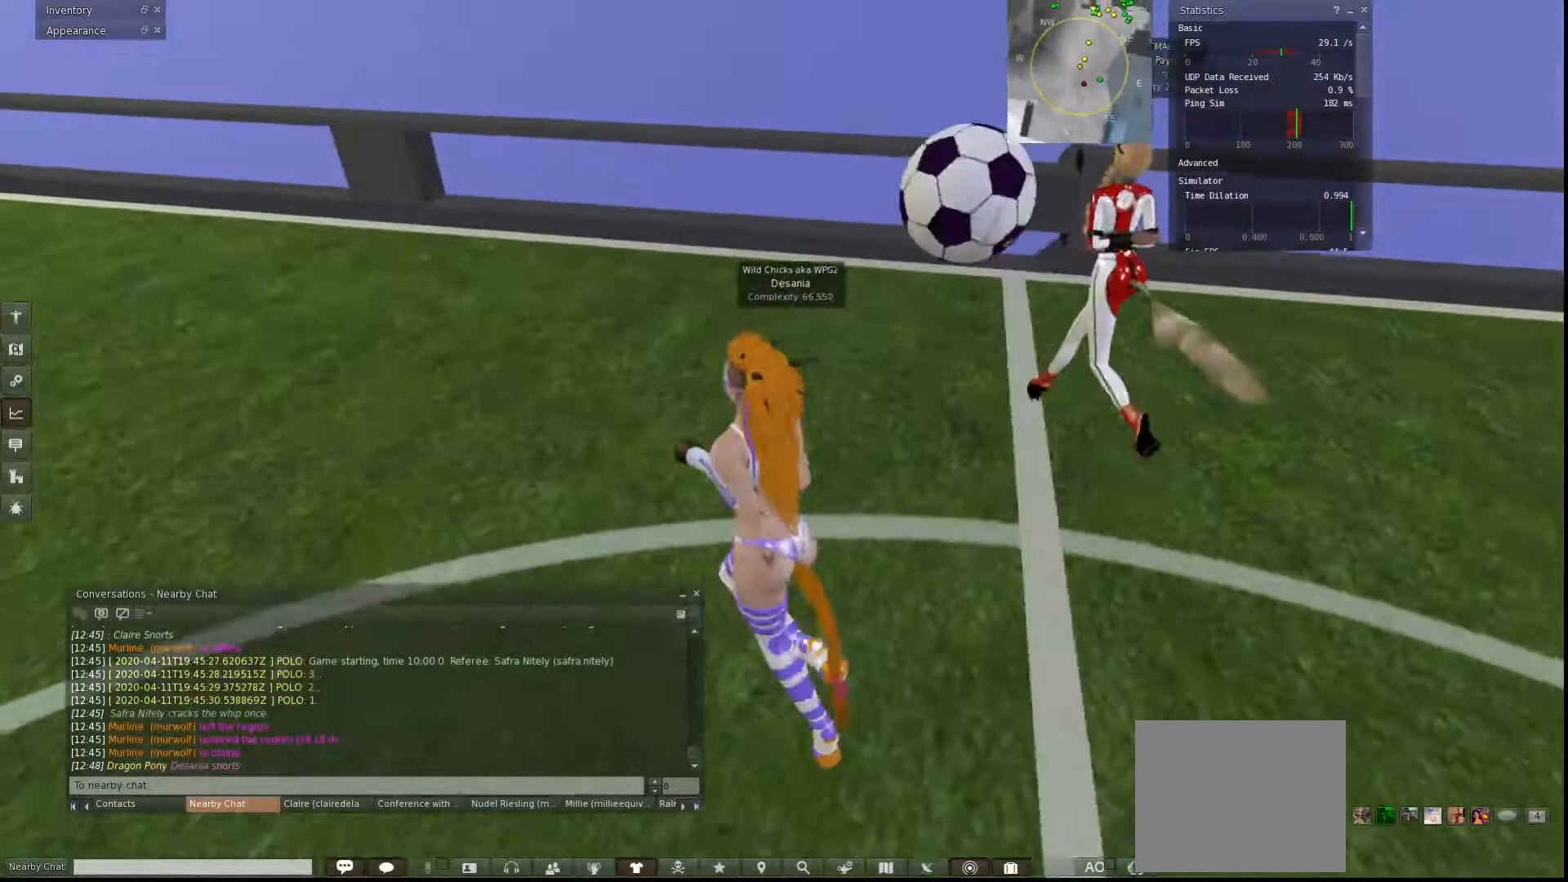
{"keys": ["a", "w"], "events": []}
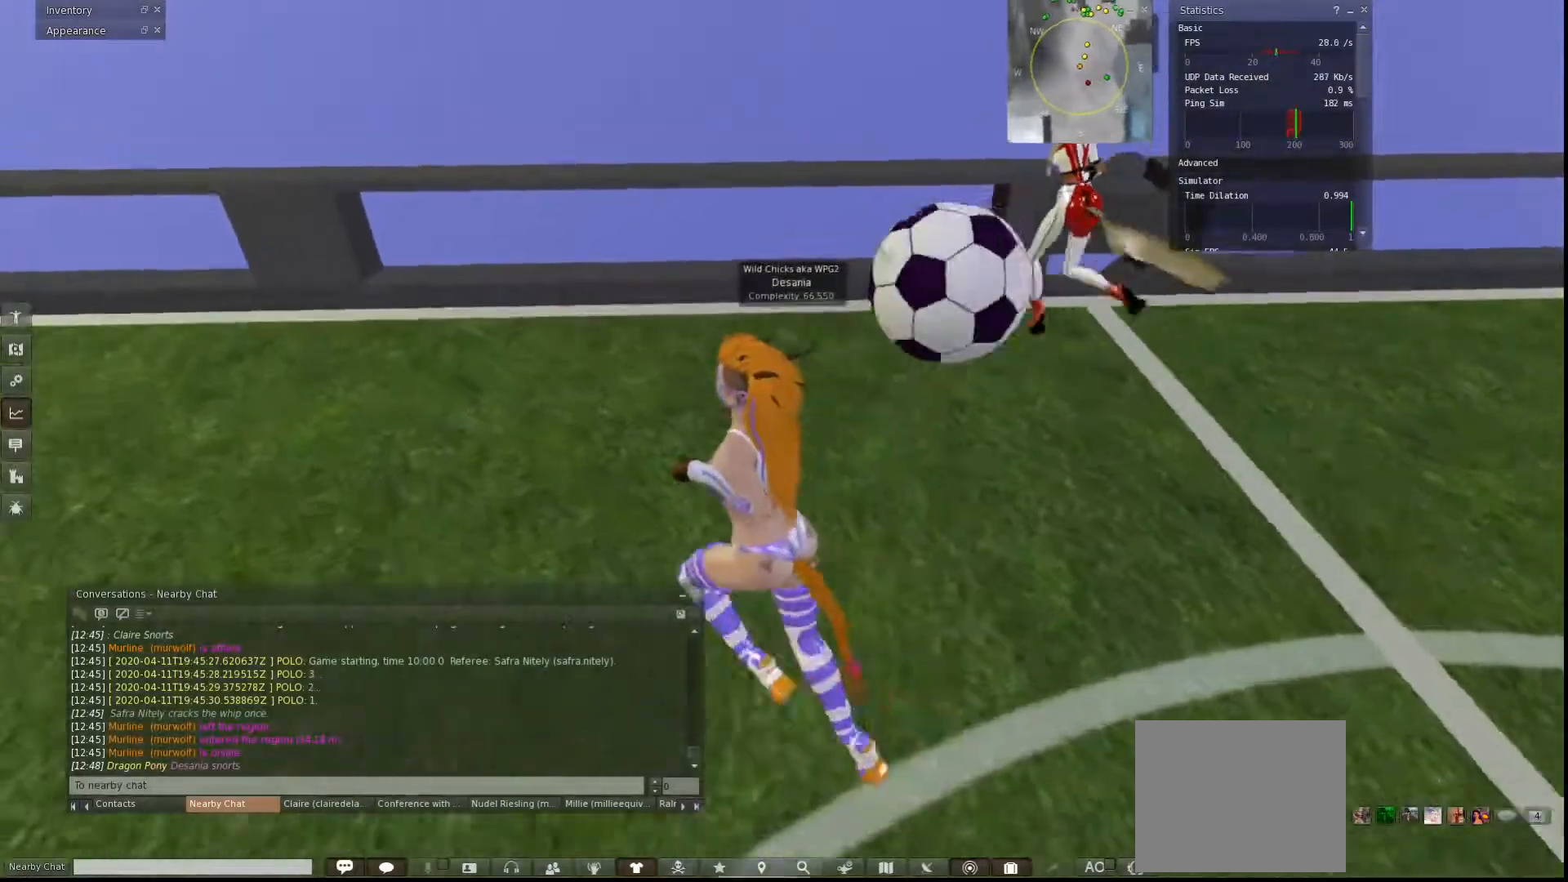
{"keys": ["a", "w"], "events": [[367, "d", "down"], [433, "d", "up"]]}
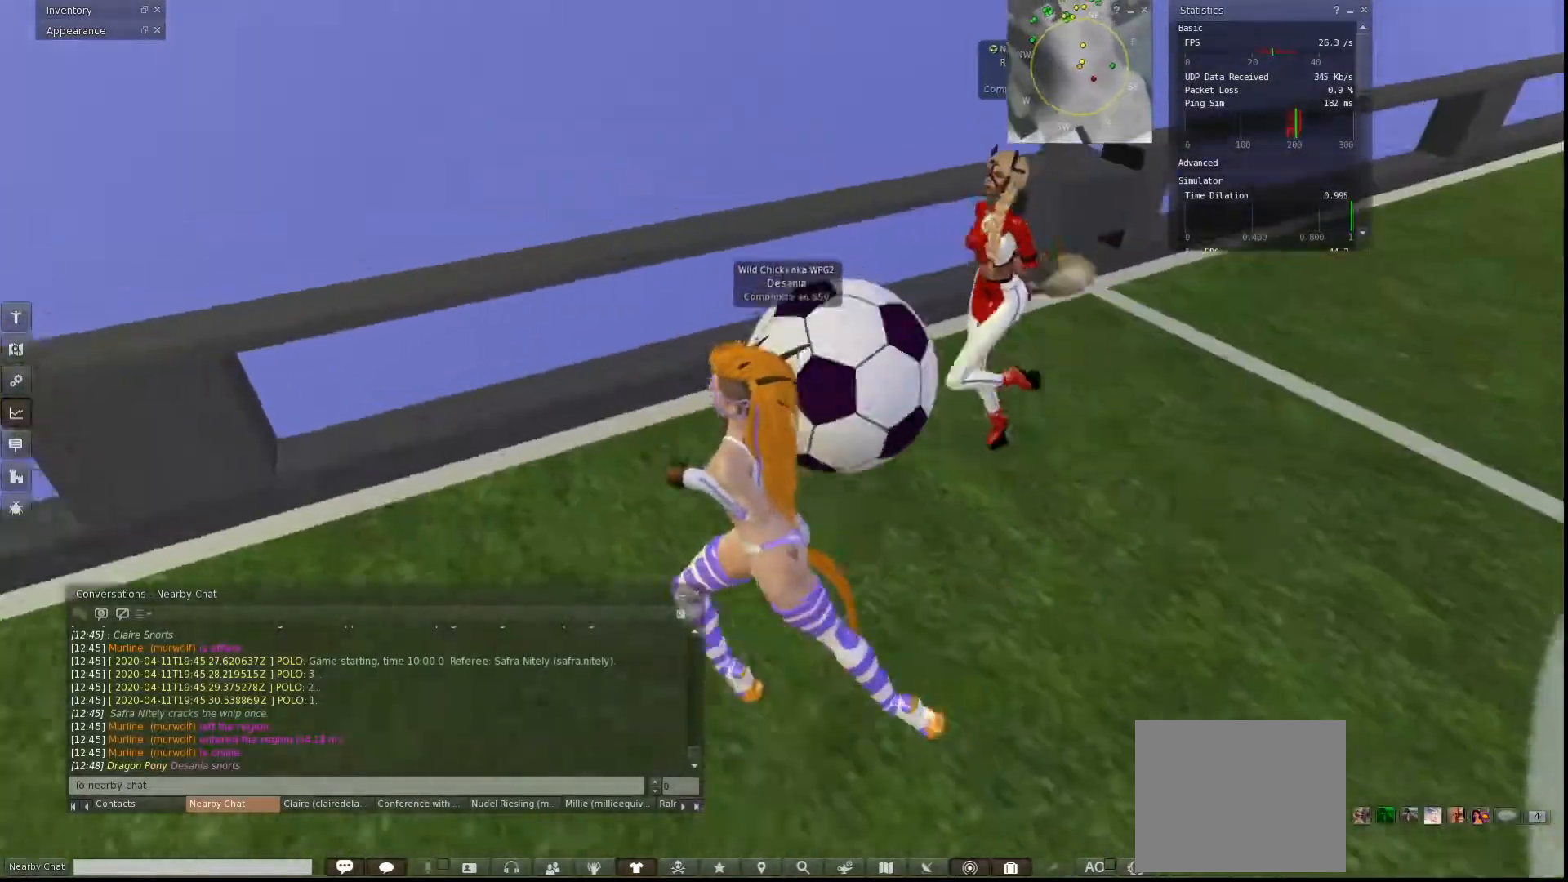
{"keys": ["d"], "events": [[100, "d", "down"], [133, "w", "up"], [167, "a", "up"], [200, "a", "down"], [233, "a", "up"]]}
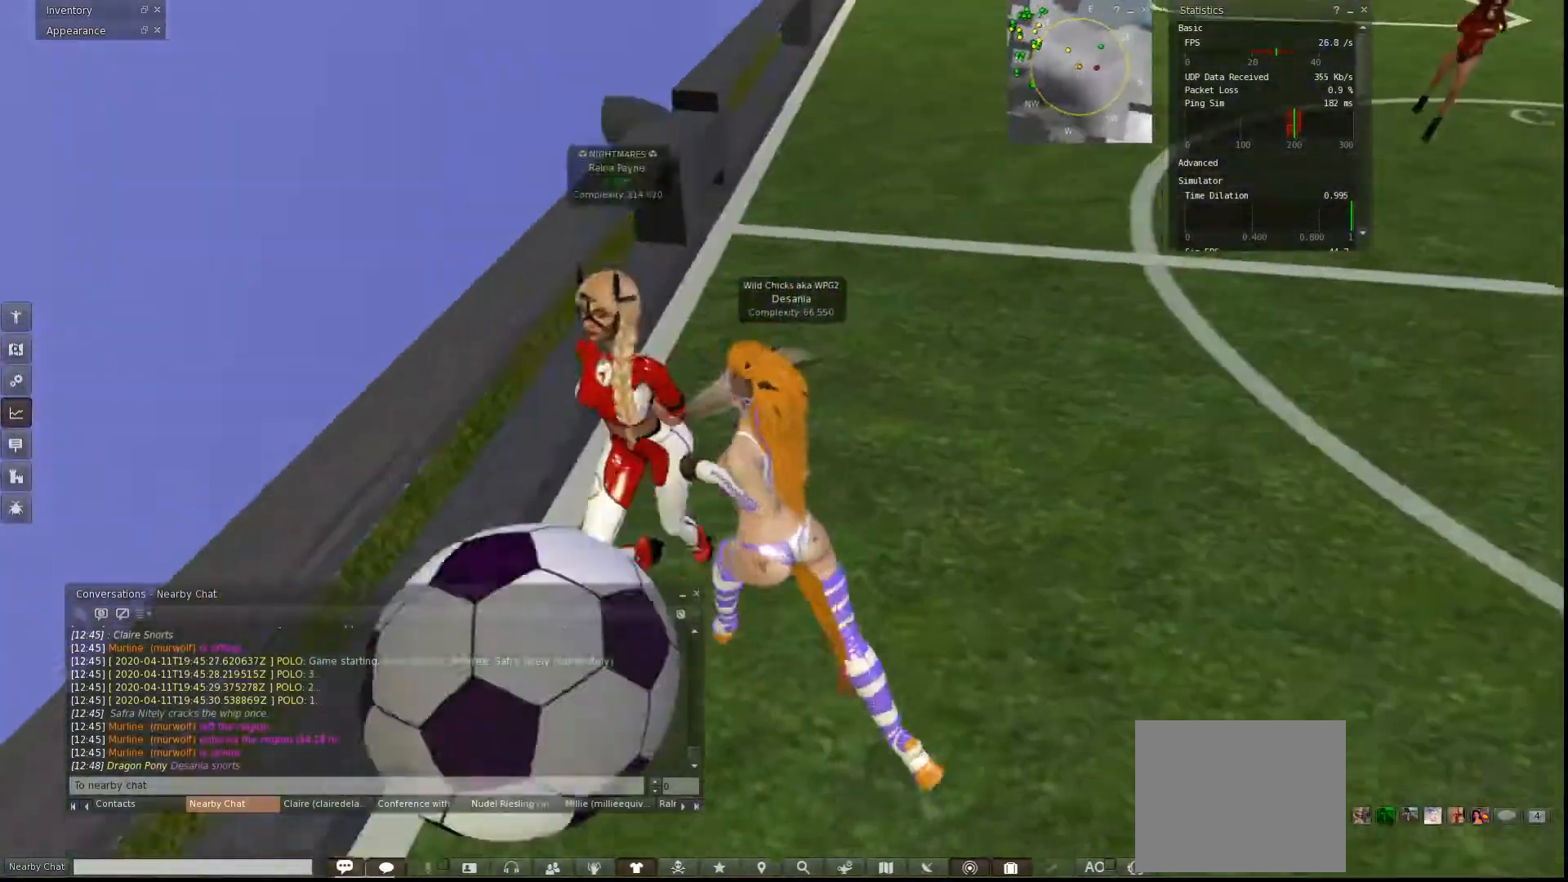
{"keys": ["a", "w"], "events": [[67, "a", "down"], [100, "s", "down"], [133, "d", "up"], [300, "s", "up"], [400, "w", "down"]]}
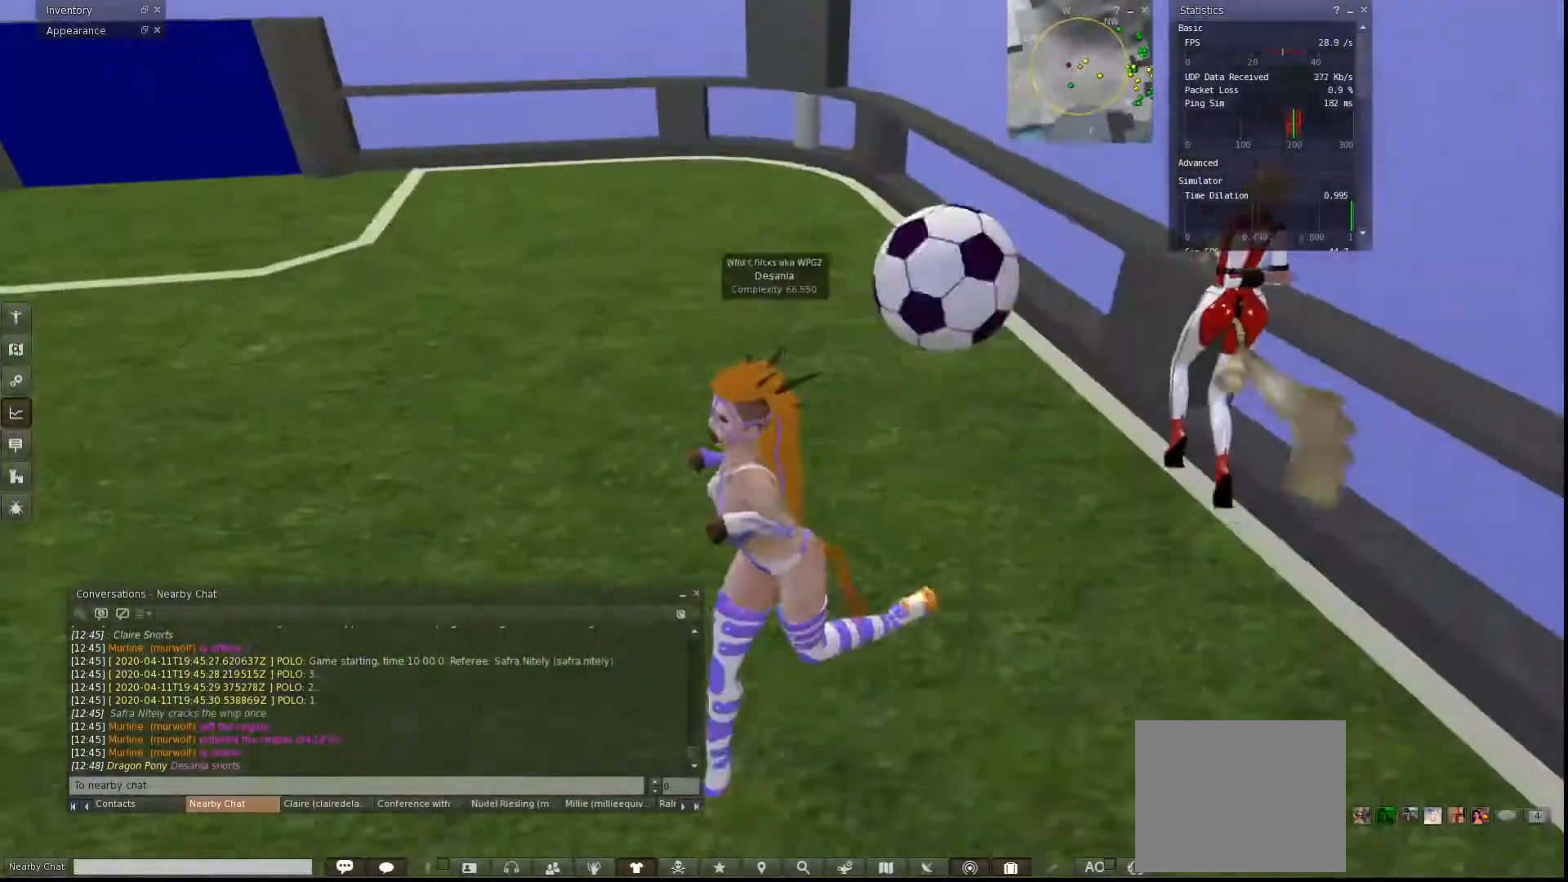
{"keys": ["a", "w"], "events": []}